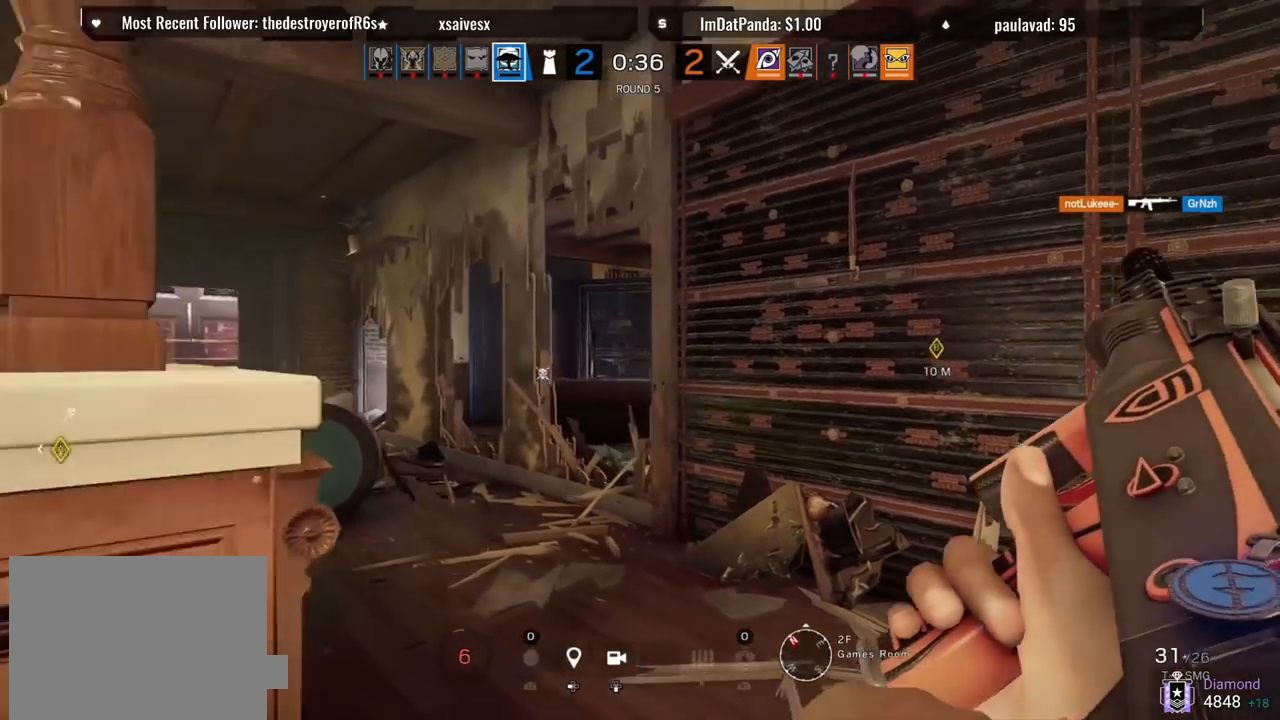
Gameplay with a controller (PlayStation layout); each line is a JSON object with the inputs held at the frame after it (dt_ms = milliseconds from this image to that frame). "events" lists button and stick changes between this image and that frame as [ms after this image, input, new state], when the widget could be followed in between.
{"dt_ms": 500, "buttons": ["L1", "L3"], "left_stick": "center", "right_stick": "right", "events": [[150, "right_stick", "right"], [283, "L1", "down"], [500, "L3", "down"], [500, "left_stick", "center"]]}
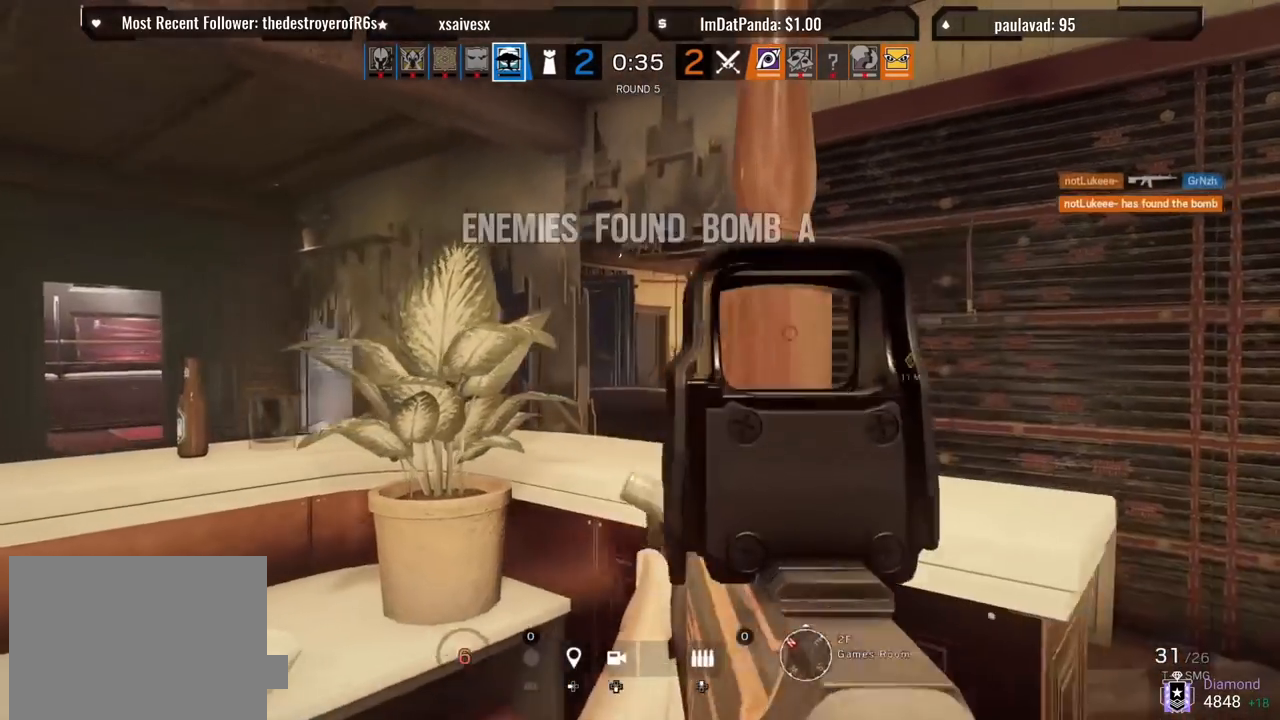
{"dt_ms": 500, "buttons": ["L1"], "left_stick": "down", "right_stick": "right", "events": [[150, "L3", "up"], [283, "left_stick", "down"]]}
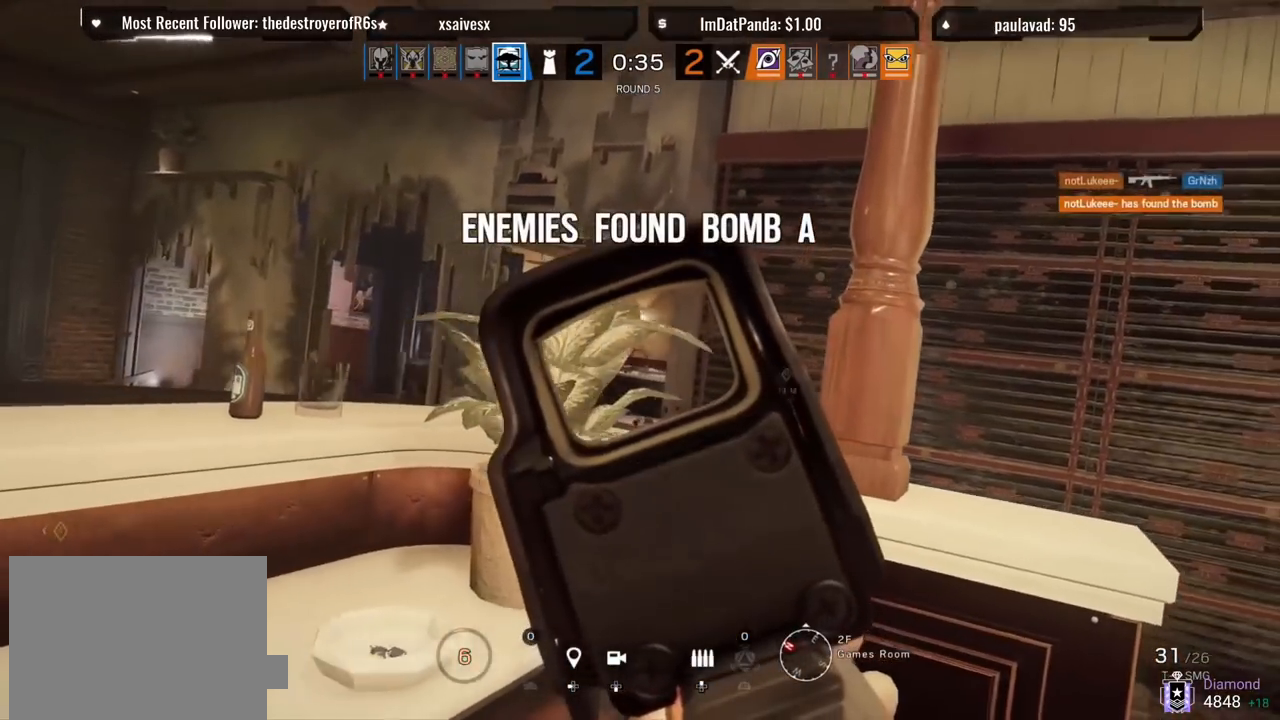
{"dt_ms": 500, "buttons": ["L1"], "left_stick": "down-left", "right_stick": "right", "events": [[83, "left_stick", "down-left"]]}
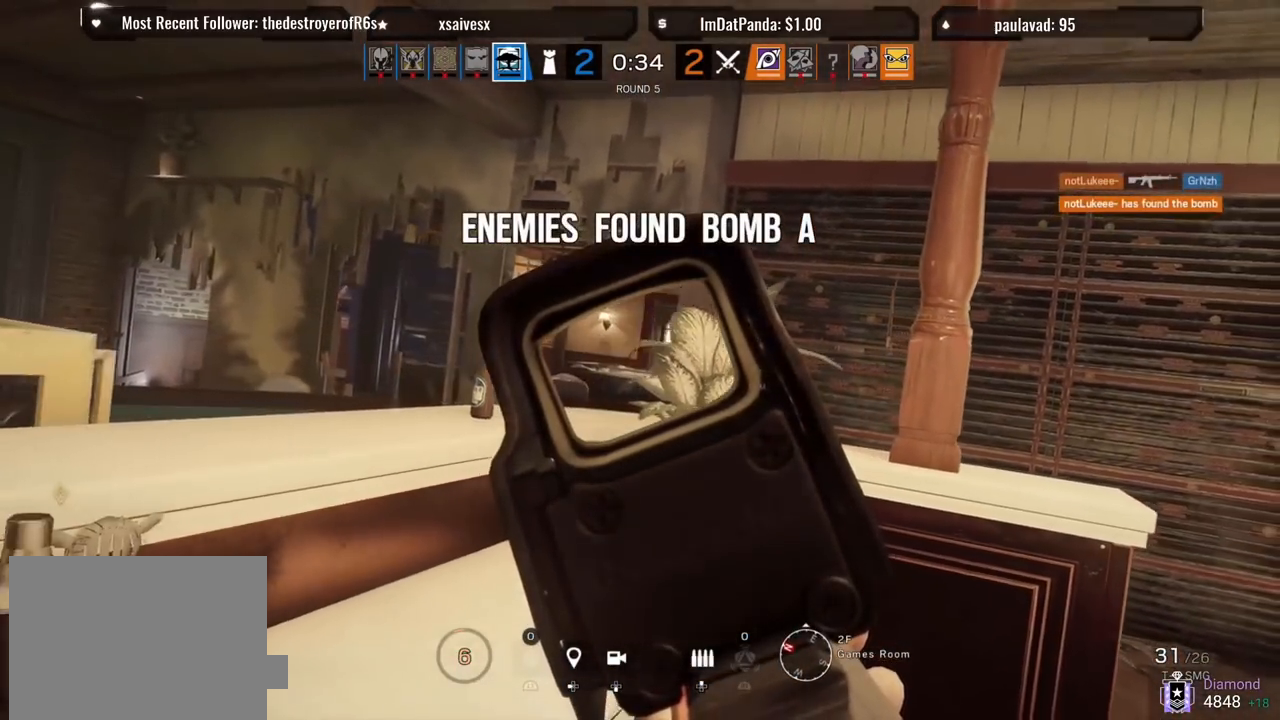
{"dt_ms": 1000, "buttons": ["L1"], "left_stick": "up-right", "right_stick": "left"}
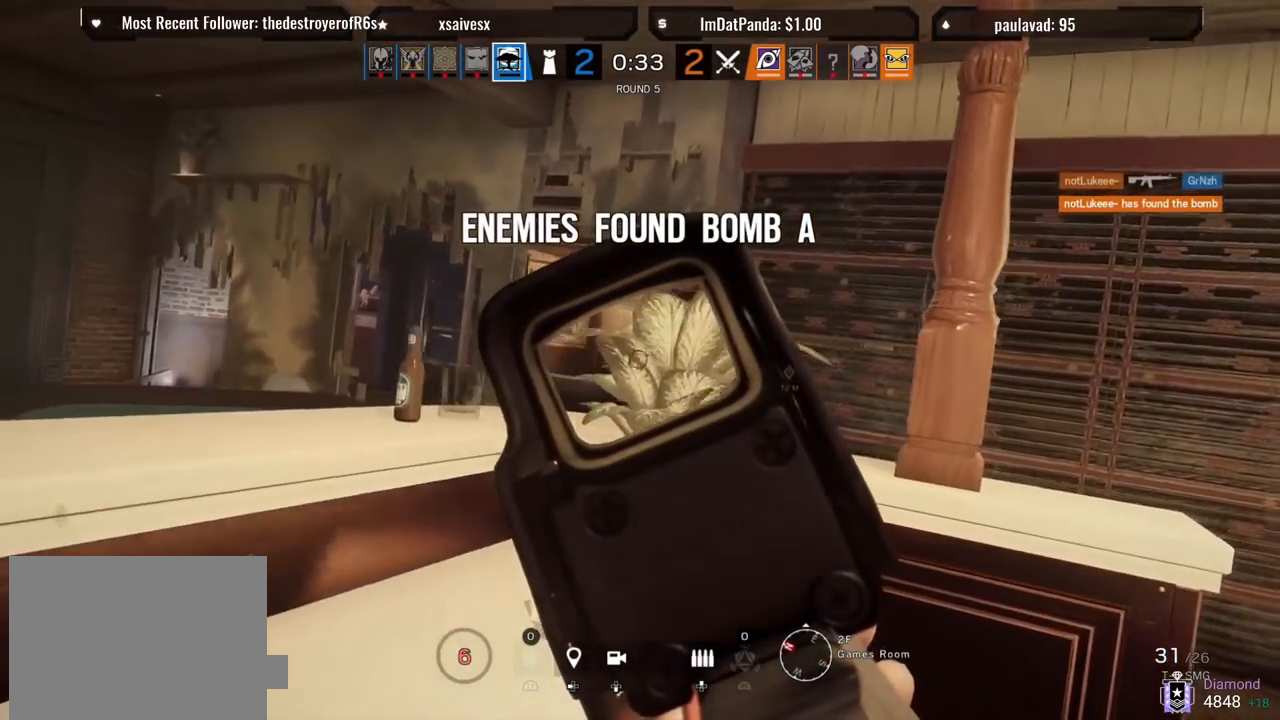
{"dt_ms": 1000, "buttons": ["L1"], "left_stick": "up-left", "right_stick": "center"}
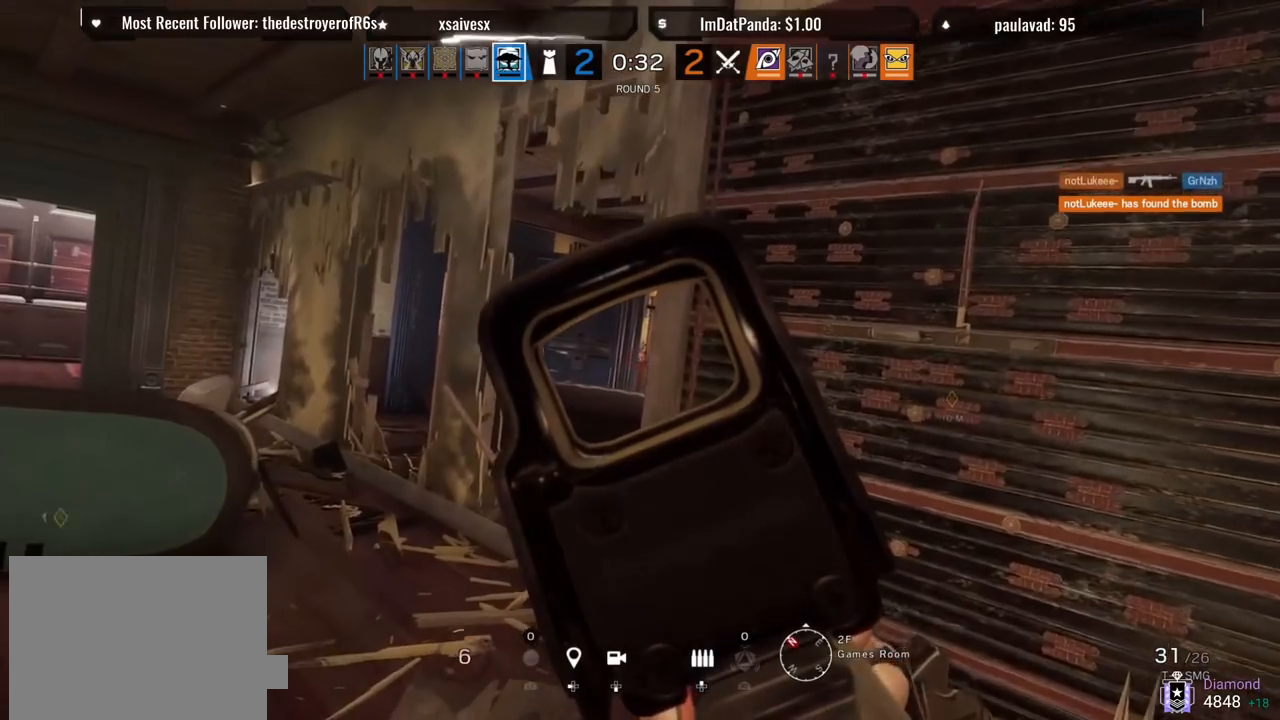
{"dt_ms": 500, "buttons": ["L1"], "left_stick": "left", "right_stick": "right", "events": [[200, "right_stick", "right"], [333, "left_stick", "left"]]}
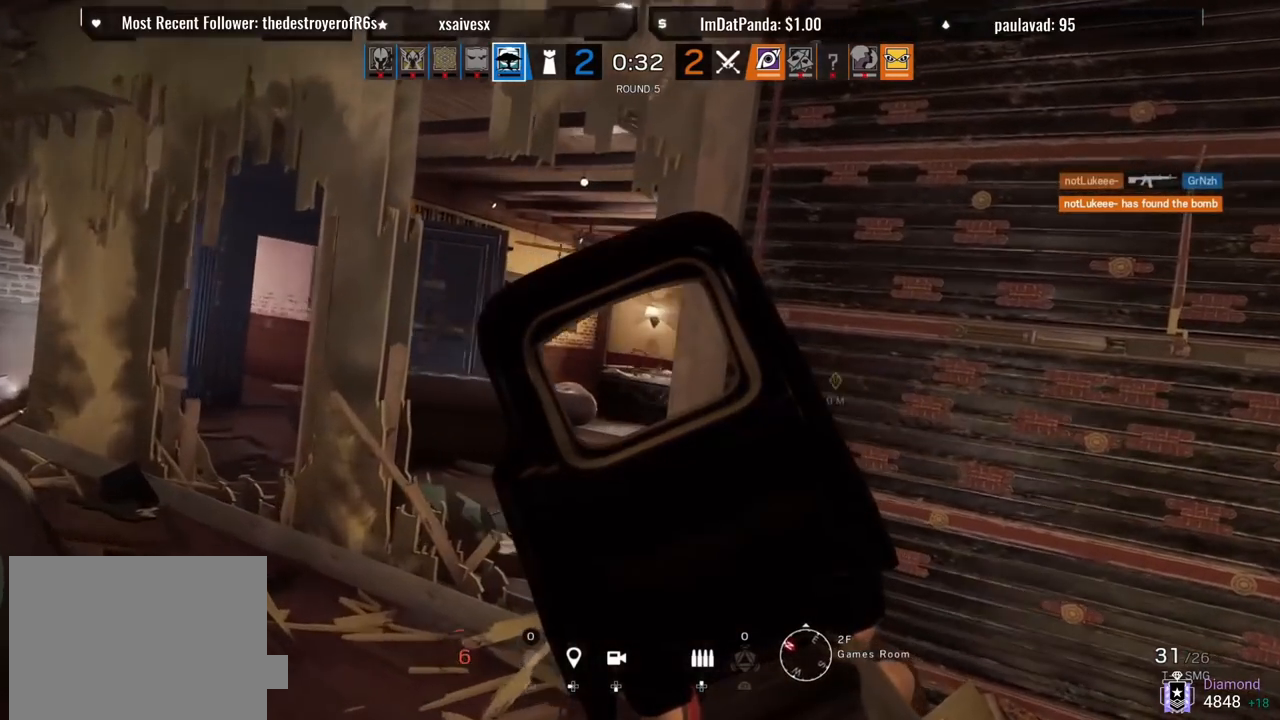
{"dt_ms": 500, "buttons": ["L1"], "left_stick": "left", "right_stick": "center", "events": [[67, "R2", "down"], [117, "R1", "down"], [150, "right_stick", "center"], [183, "R1", "up"], [183, "R2", "up"], [267, "right_stick", "right"], [450, "right_stick", "center"]]}
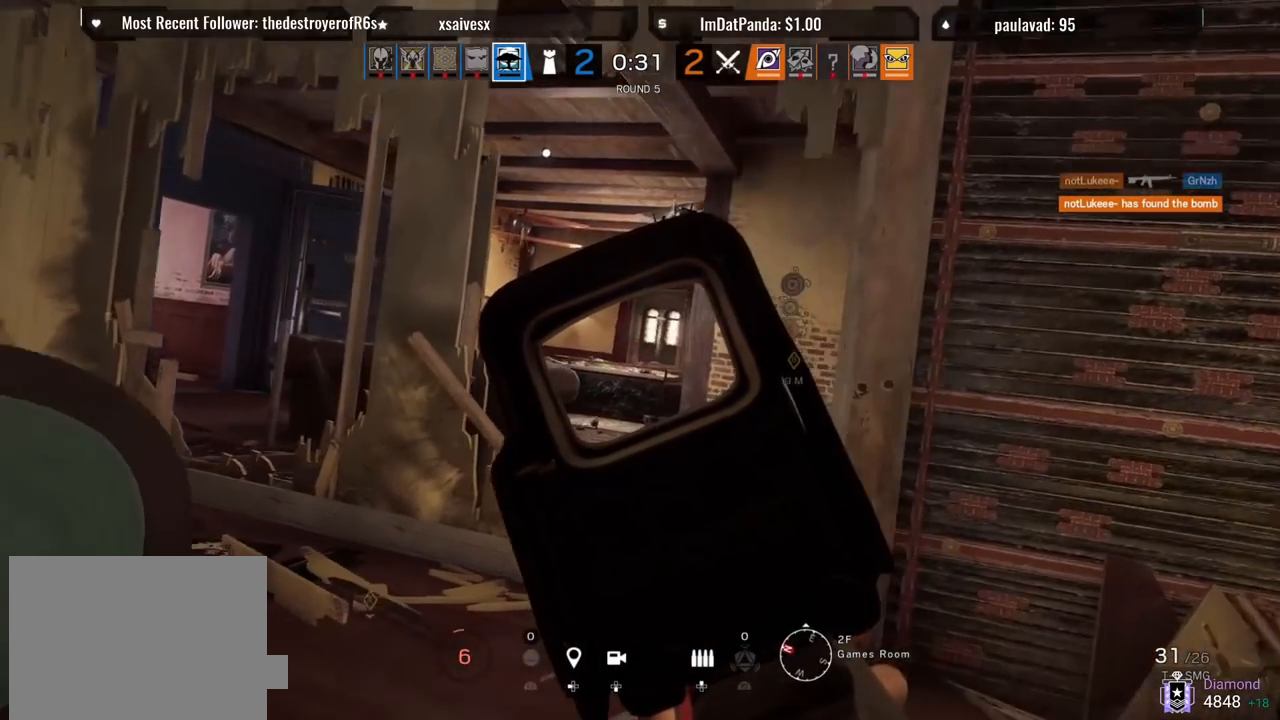
{"dt_ms": 500, "buttons": ["L1"], "left_stick": "left", "right_stick": "right", "events": [[150, "right_stick", "right"]]}
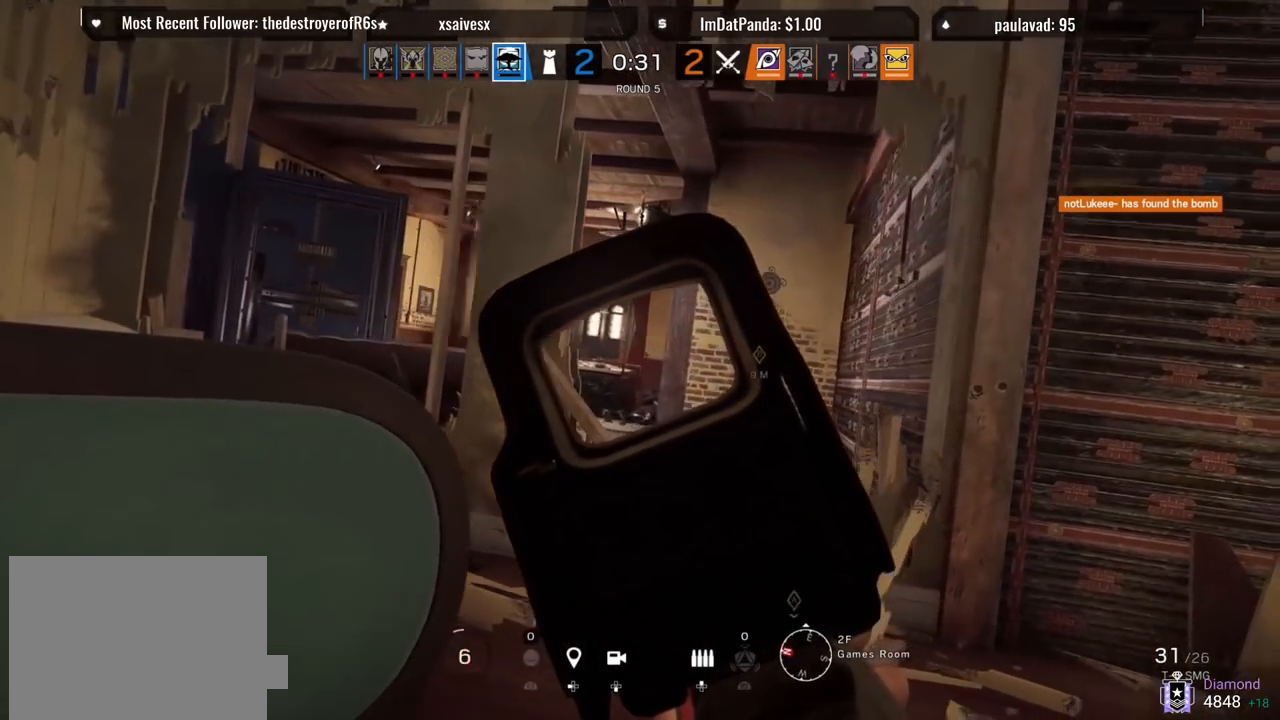
{"dt_ms": 500, "buttons": ["L1", "R1"], "left_stick": "left", "right_stick": "up", "events": [[167, "right_stick", "down-right"], [267, "R1", "down"], [283, "R3", "down"], [283, "right_stick", "center"], [483, "R3", "up"], [483, "right_stick", "up"]]}
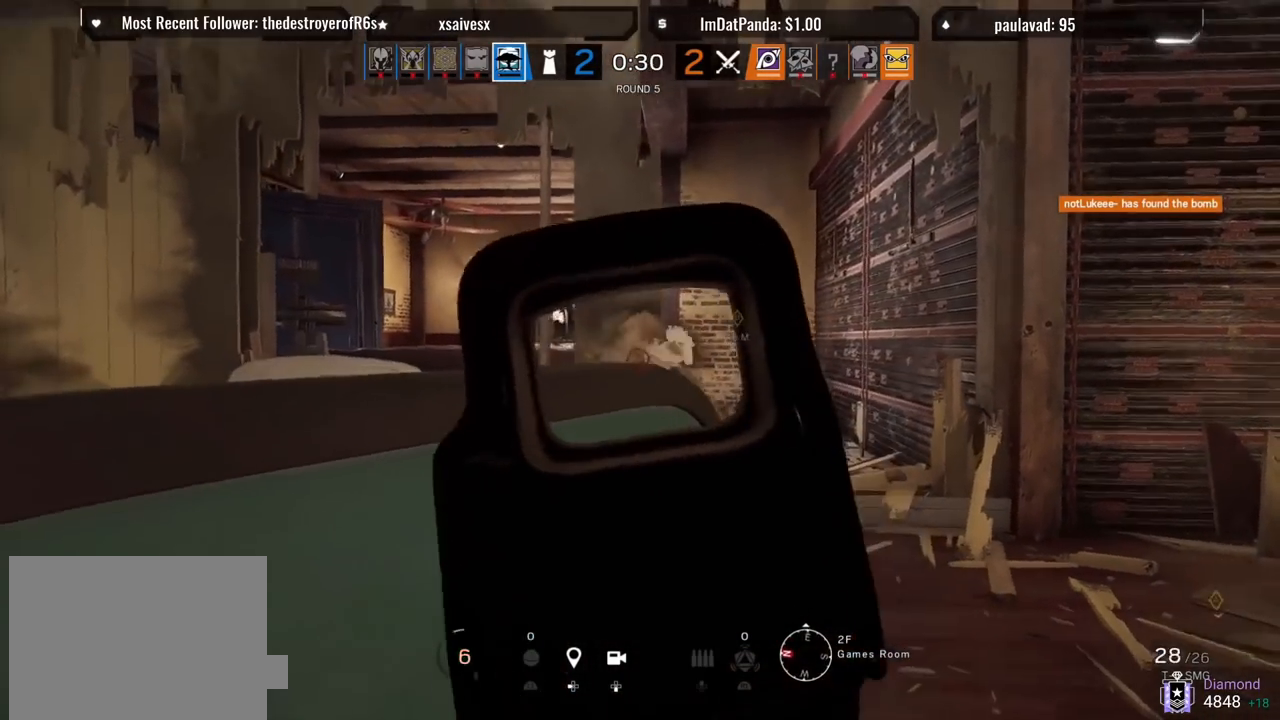
{"dt_ms": 500, "buttons": ["R1"], "left_stick": "left", "right_stick": "center", "events": [[50, "R3", "down"], [67, "right_stick", "center"], [100, "L3", "down"], [233, "L3", "up"], [233, "left_stick", "down-left"], [267, "right_stick", "down-right"], [300, "L3", "down"], [317, "right_stick", "down"], [417, "right_stick", "center"], [450, "L3", "up"], [450, "left_stick", "left"], [483, "R3", "up"], [500, "L1", "up"]]}
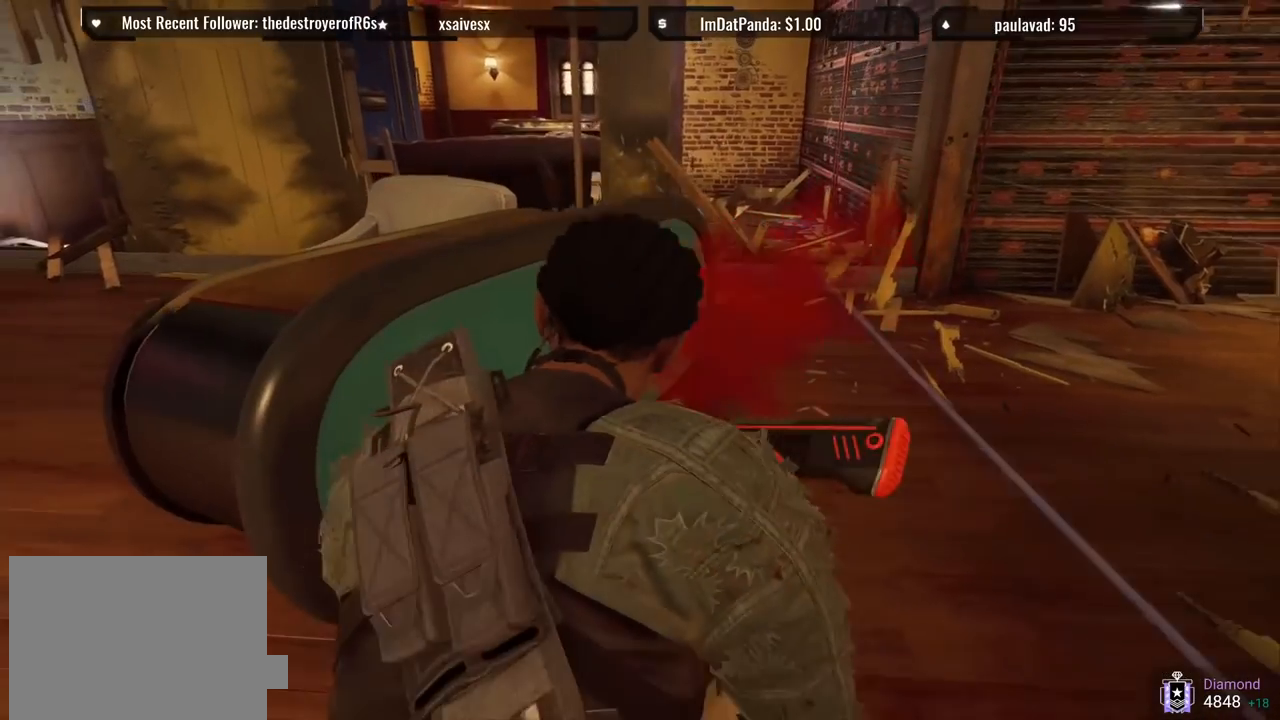
{"dt_ms": 500, "buttons": [], "left_stick": "center", "right_stick": "center", "events": [[33, "R1", "up"], [67, "left_stick", "center"]]}
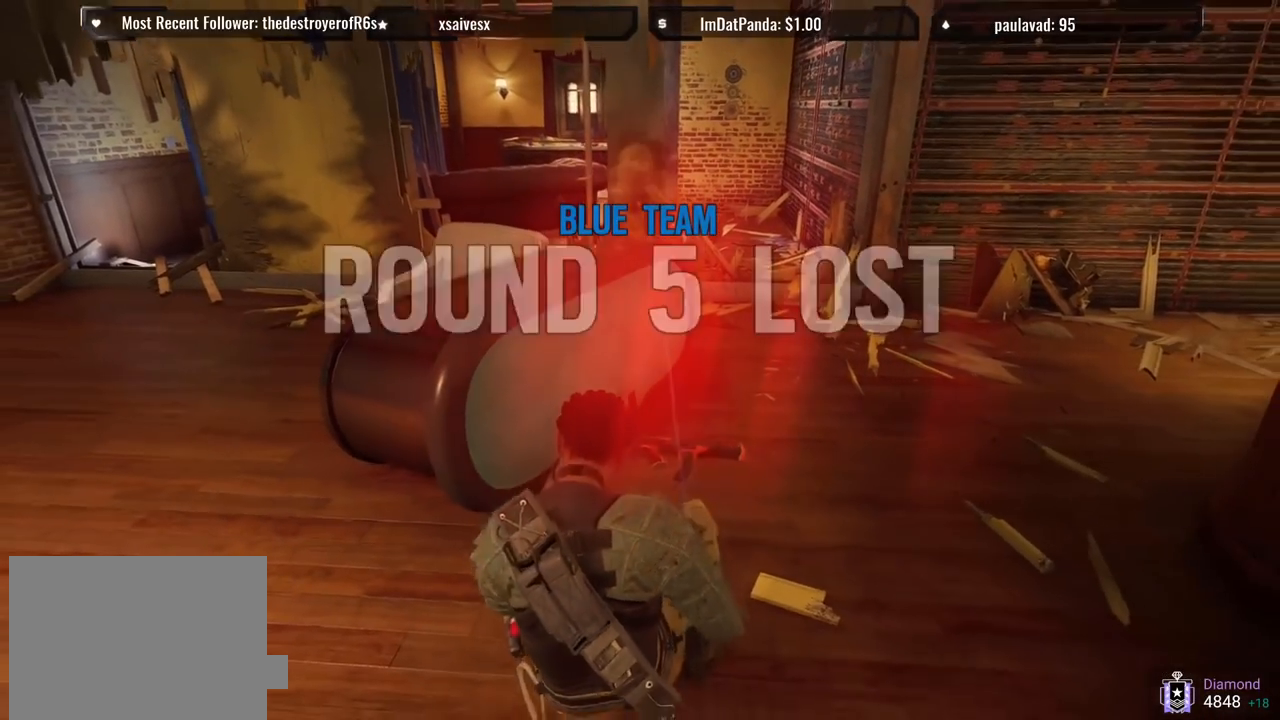
{"dt_ms": 500, "buttons": [], "left_stick": "center", "right_stick": "center", "events": []}
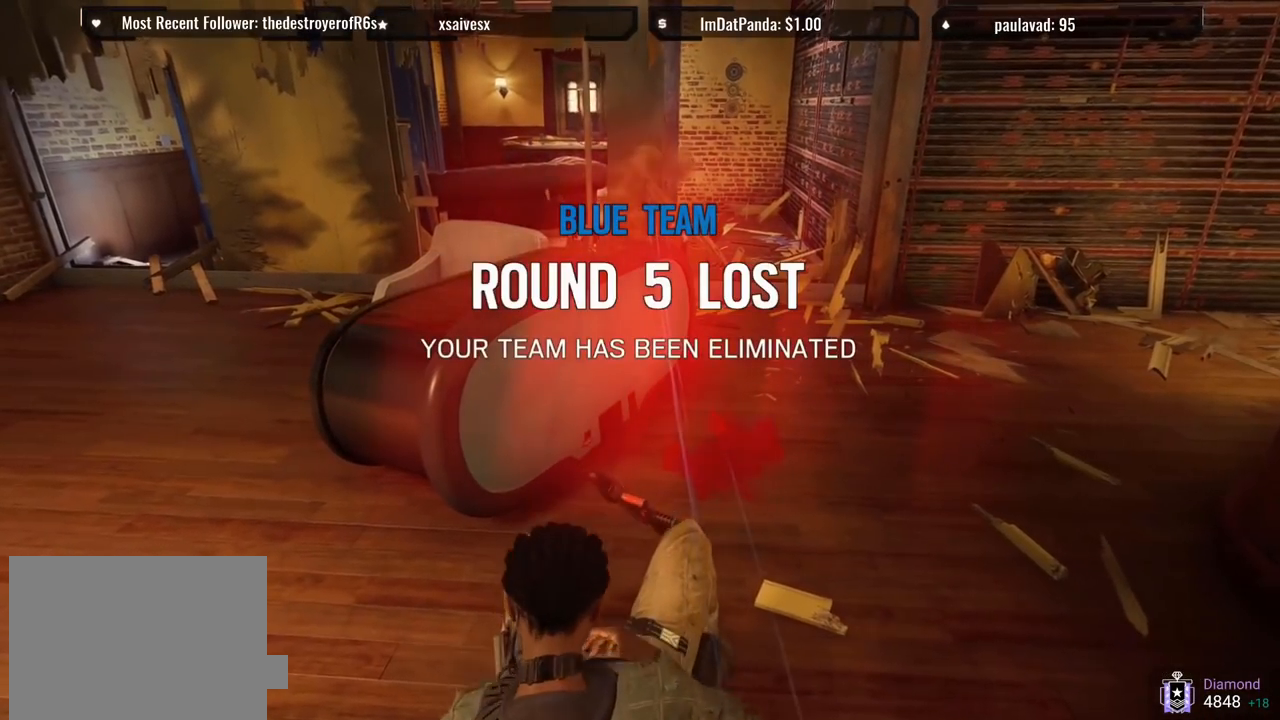
{"dt_ms": 500, "buttons": ["R1"], "left_stick": "center", "right_stick": "center", "events": [[383, "R1", "down"]]}
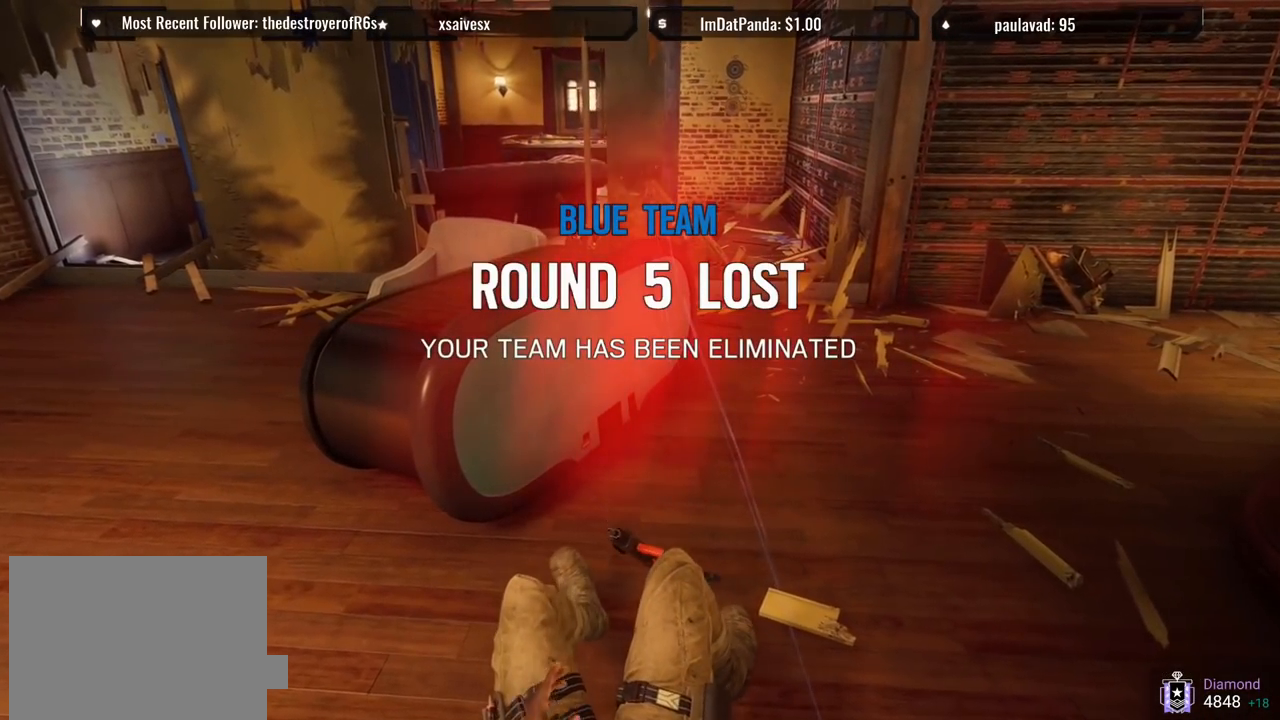
{"dt_ms": 500, "buttons": [], "left_stick": "center", "right_stick": "center"}
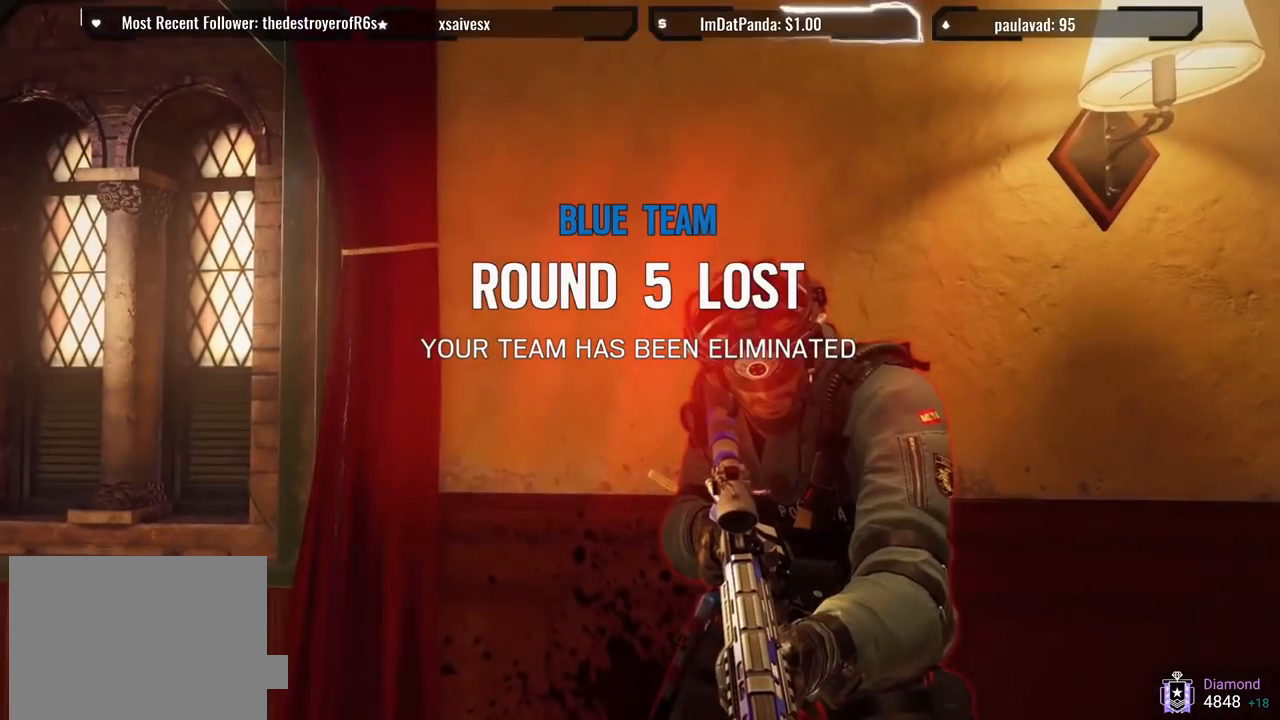
{"dt_ms": 500, "buttons": [], "left_stick": "center", "right_stick": "center", "events": []}
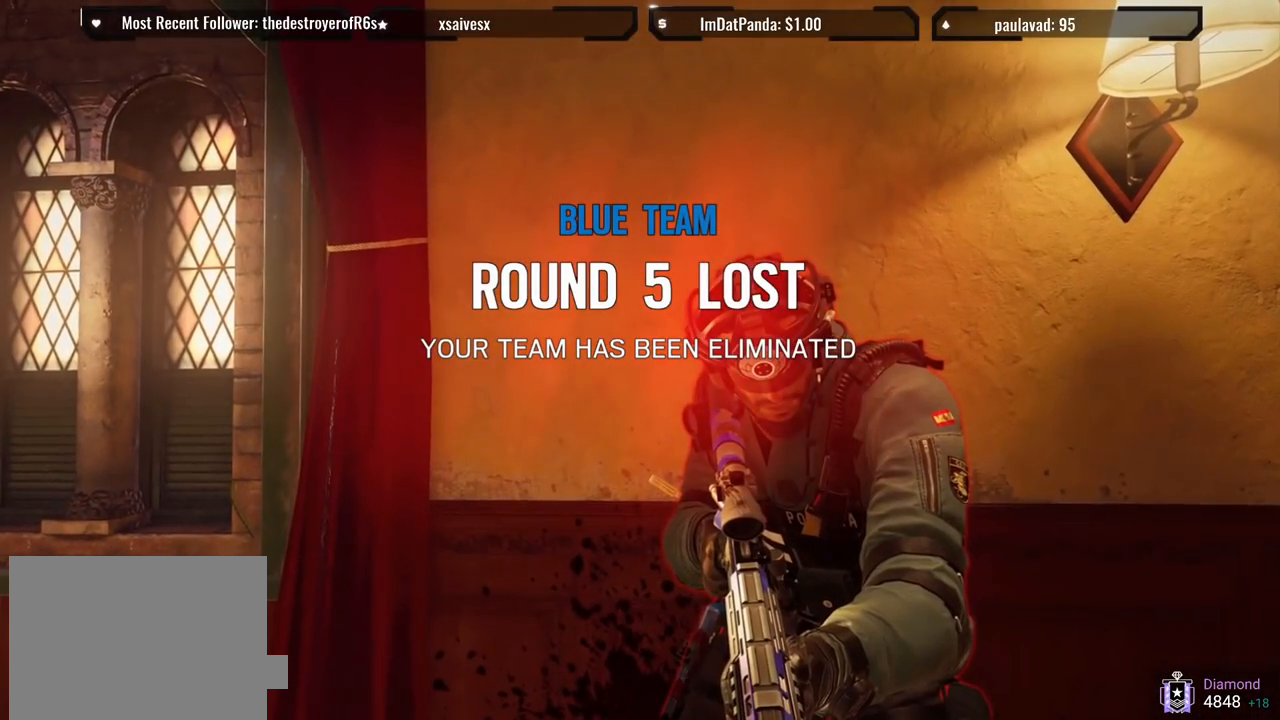
{"dt_ms": 500, "buttons": [], "left_stick": "center", "right_stick": "center", "events": [[117, "TOUCHPAD", "down"], [283, "TOUCHPAD", "up"]]}
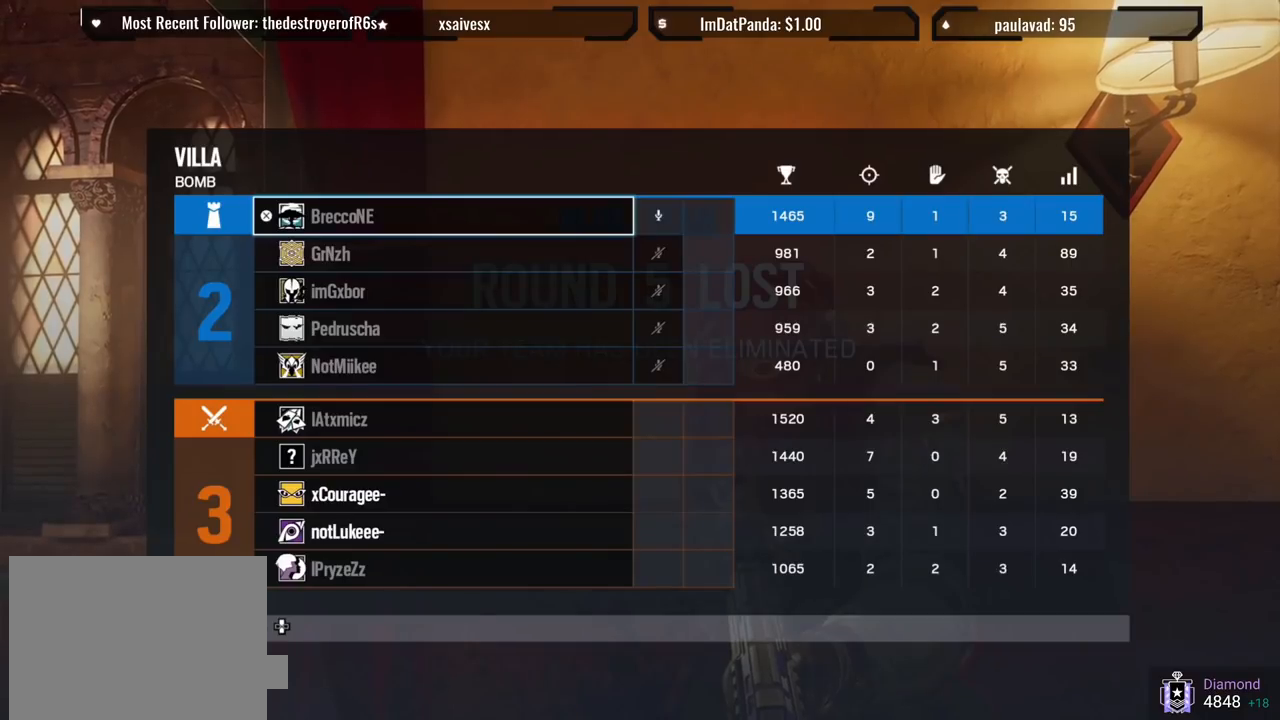
{"dt_ms": 500, "buttons": [], "left_stick": "center", "right_stick": "center", "events": [[400, "TOUCHPAD", "down"], [500, "TOUCHPAD", "up"]]}
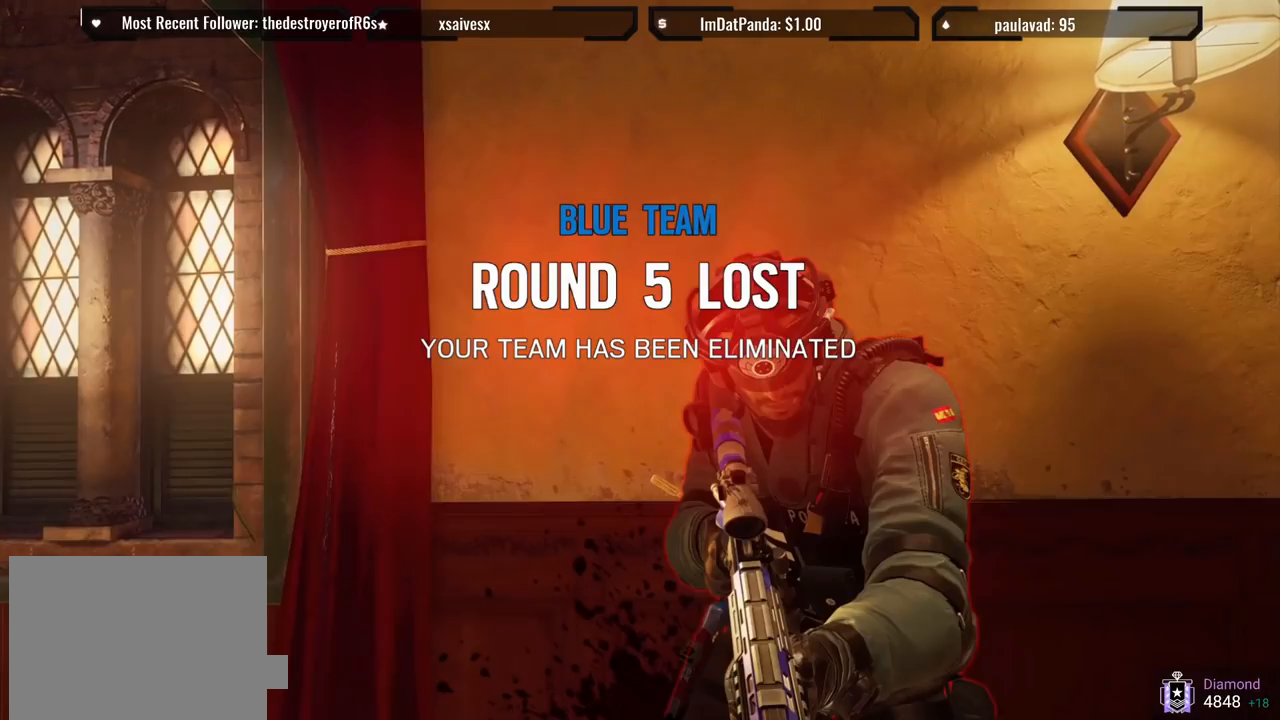
{"dt_ms": 500, "buttons": ["TOUCHPAD"], "left_stick": "center", "right_stick": "center", "events": [[483, "TOUCHPAD", "down"]]}
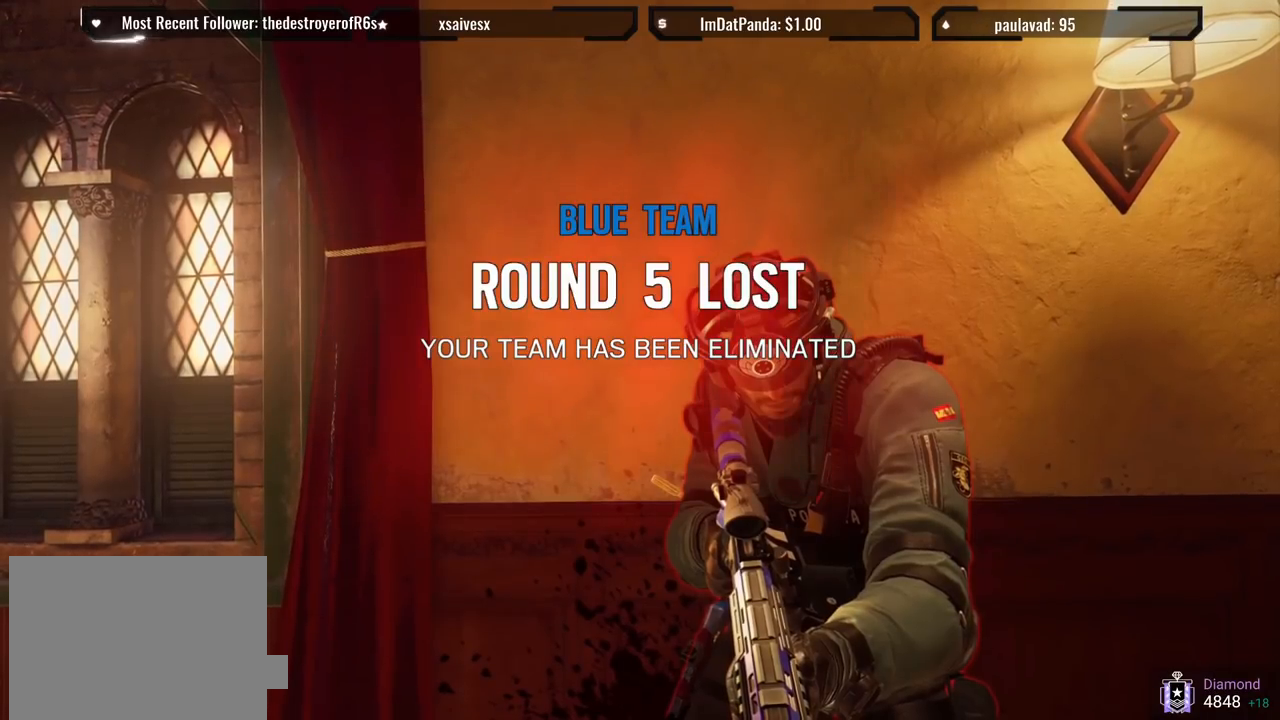
{"dt_ms": 500, "buttons": [], "left_stick": "center", "right_stick": "center", "events": [[100, "TOUCHPAD", "up"]]}
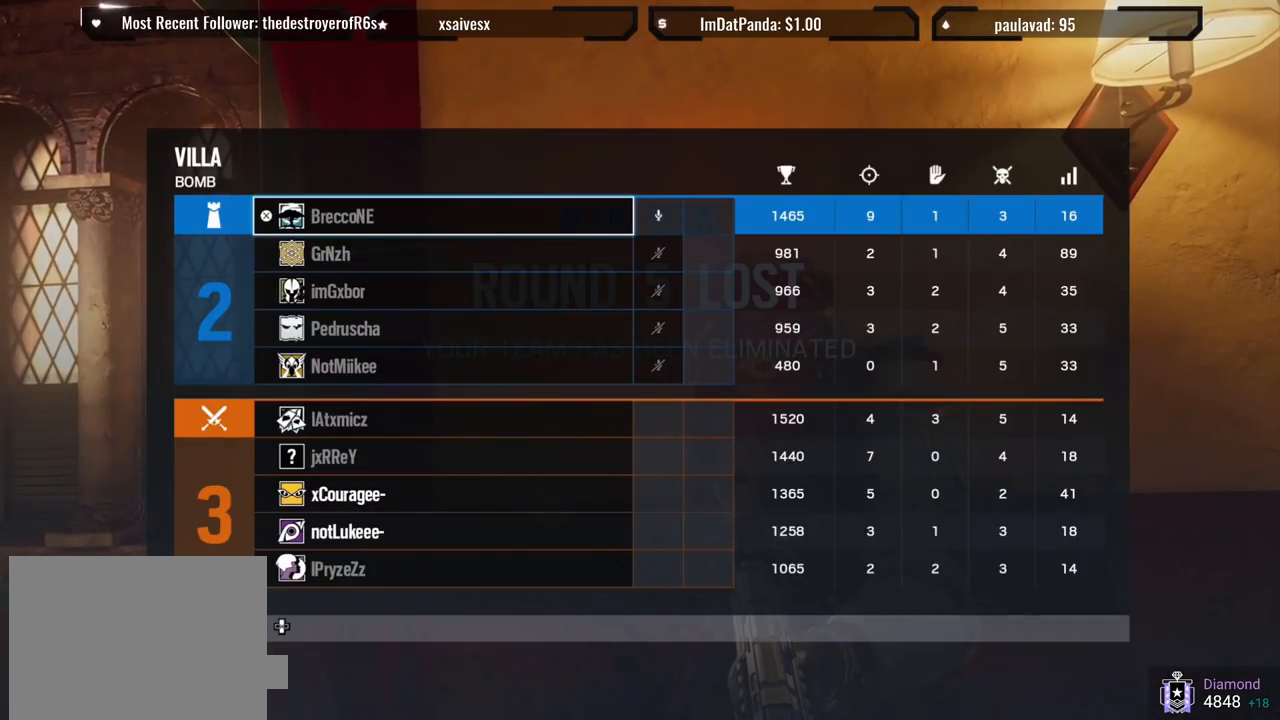
{"dt_ms": 500, "buttons": [], "left_stick": "center", "right_stick": "center", "events": []}
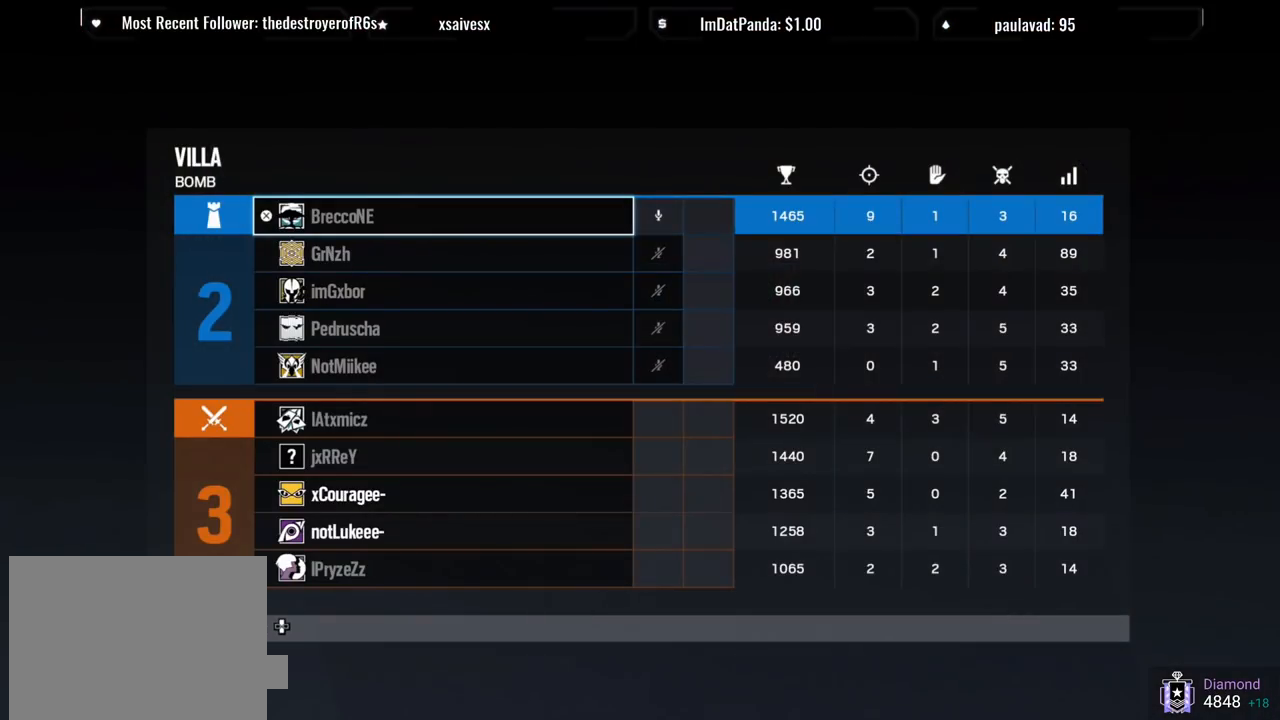
{"dt_ms": 500, "buttons": ["TOUCHPAD"], "left_stick": "center", "right_stick": "center", "events": [[450, "TOUCHPAD", "down"]]}
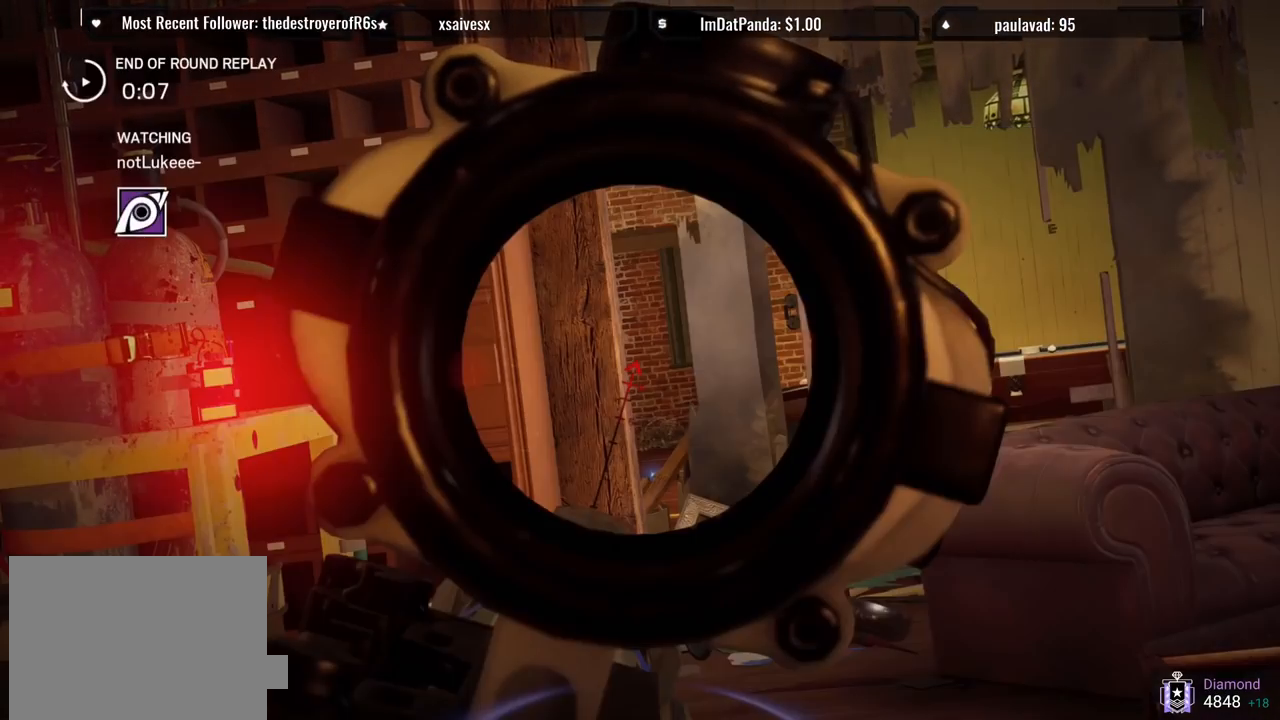
{"dt_ms": 500, "buttons": [], "left_stick": "center", "right_stick": "center", "events": [[100, "TOUCHPAD", "up"]]}
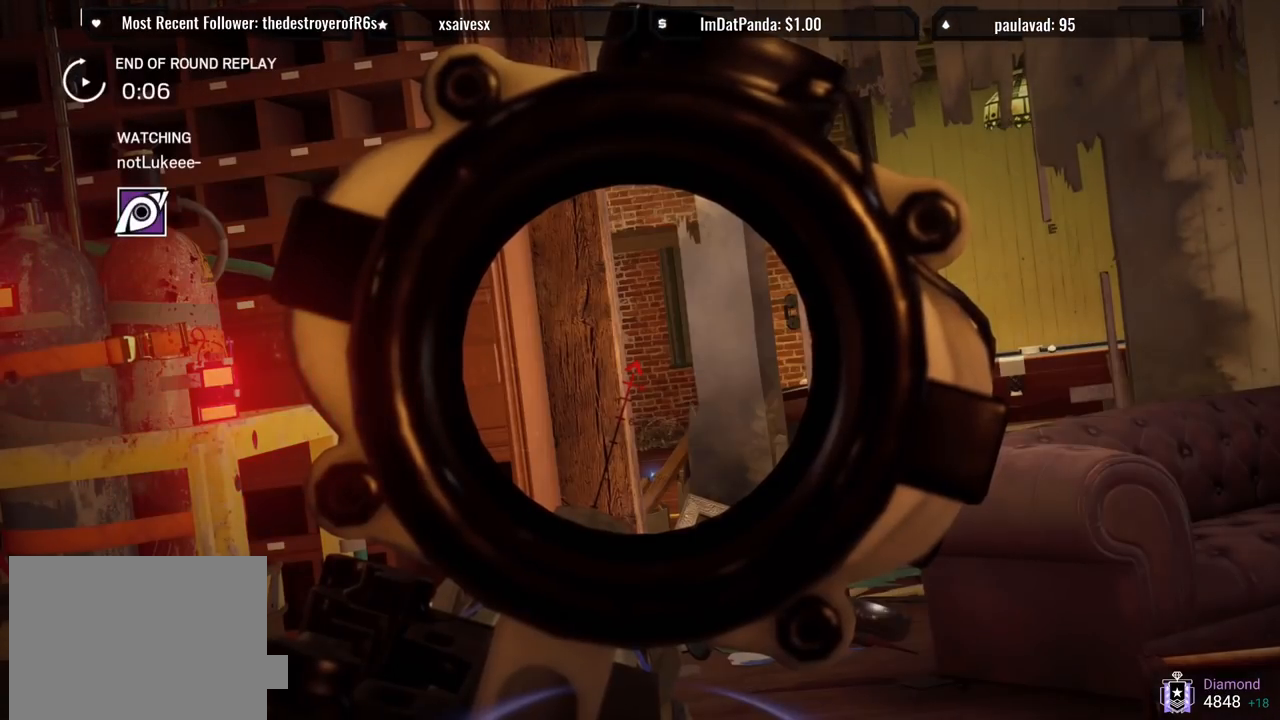
{"dt_ms": 500, "buttons": [], "left_stick": "center", "right_stick": "center", "events": []}
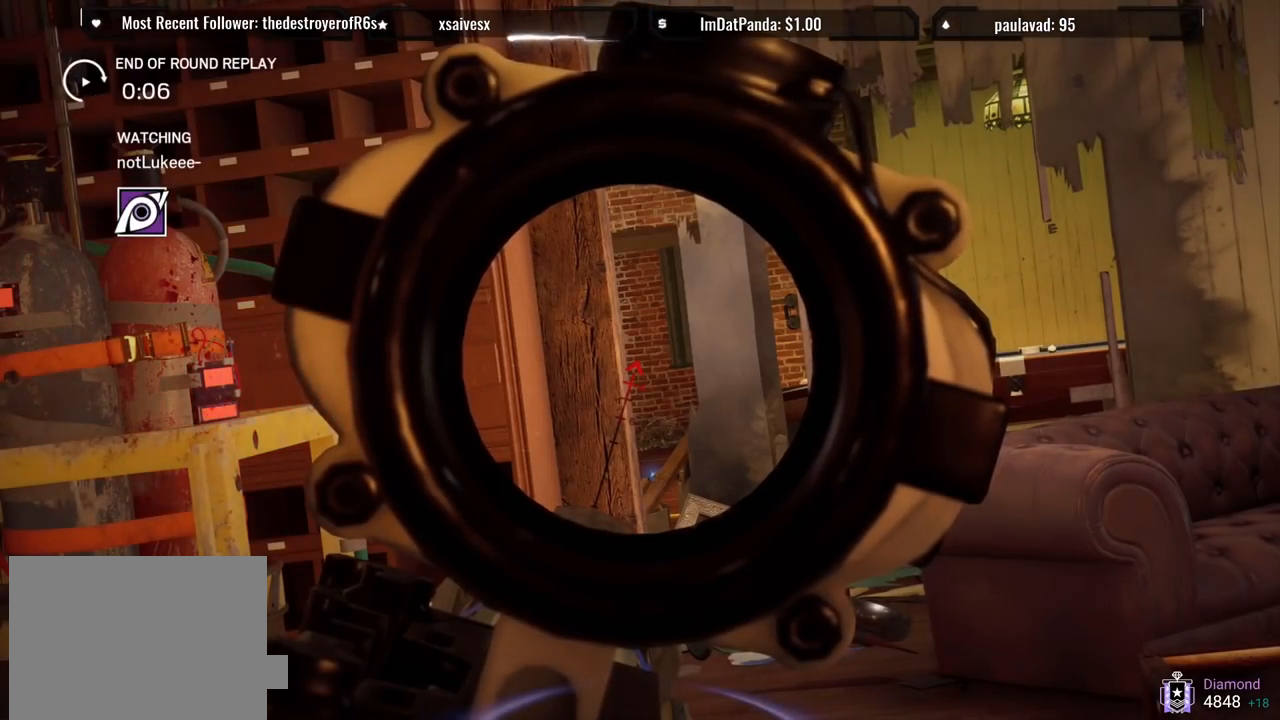
{"dt_ms": 500, "buttons": [], "left_stick": "center", "right_stick": "center", "events": []}
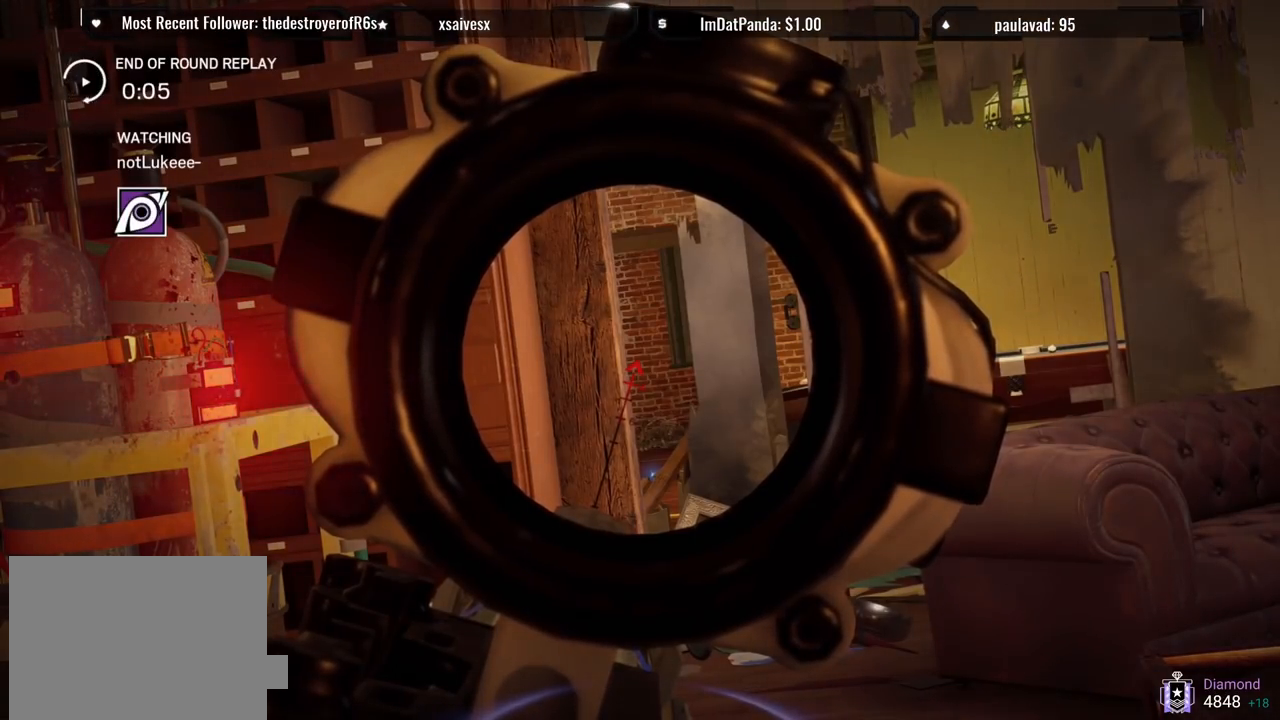
{"dt_ms": 500, "buttons": [], "left_stick": "center", "right_stick": "center", "events": []}
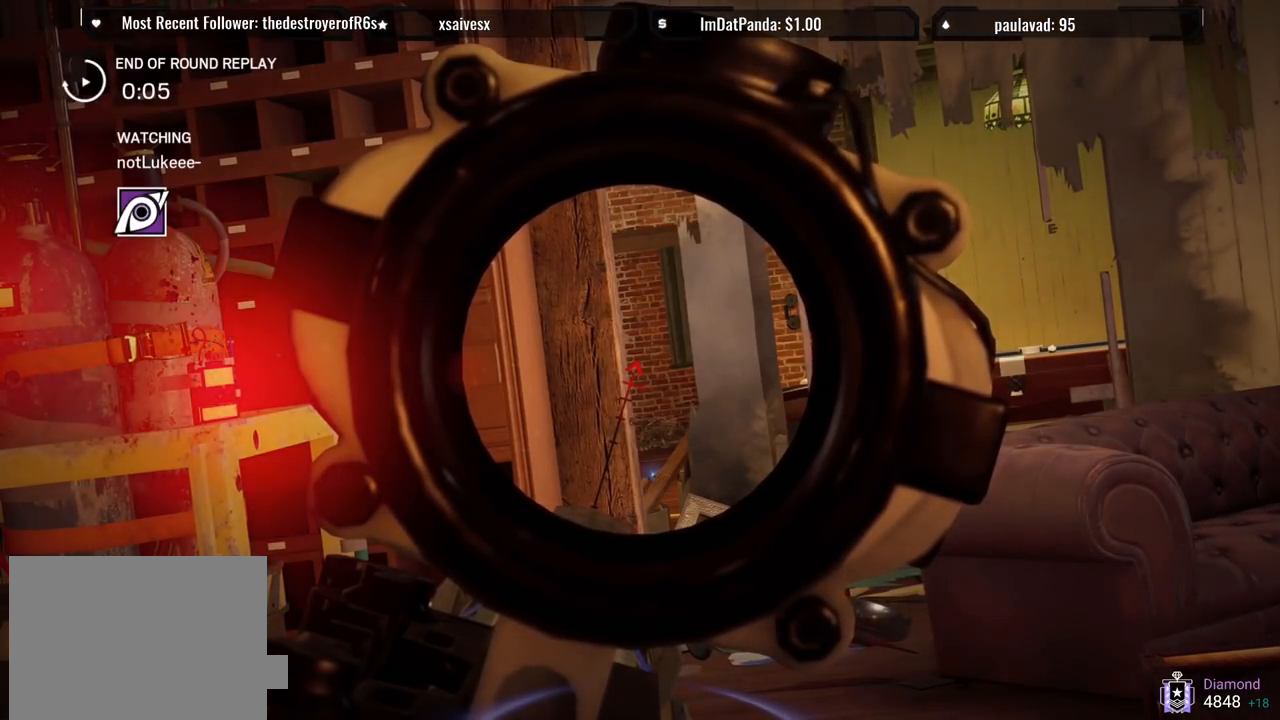
{"dt_ms": 500, "buttons": [], "left_stick": "center", "right_stick": "center", "events": []}
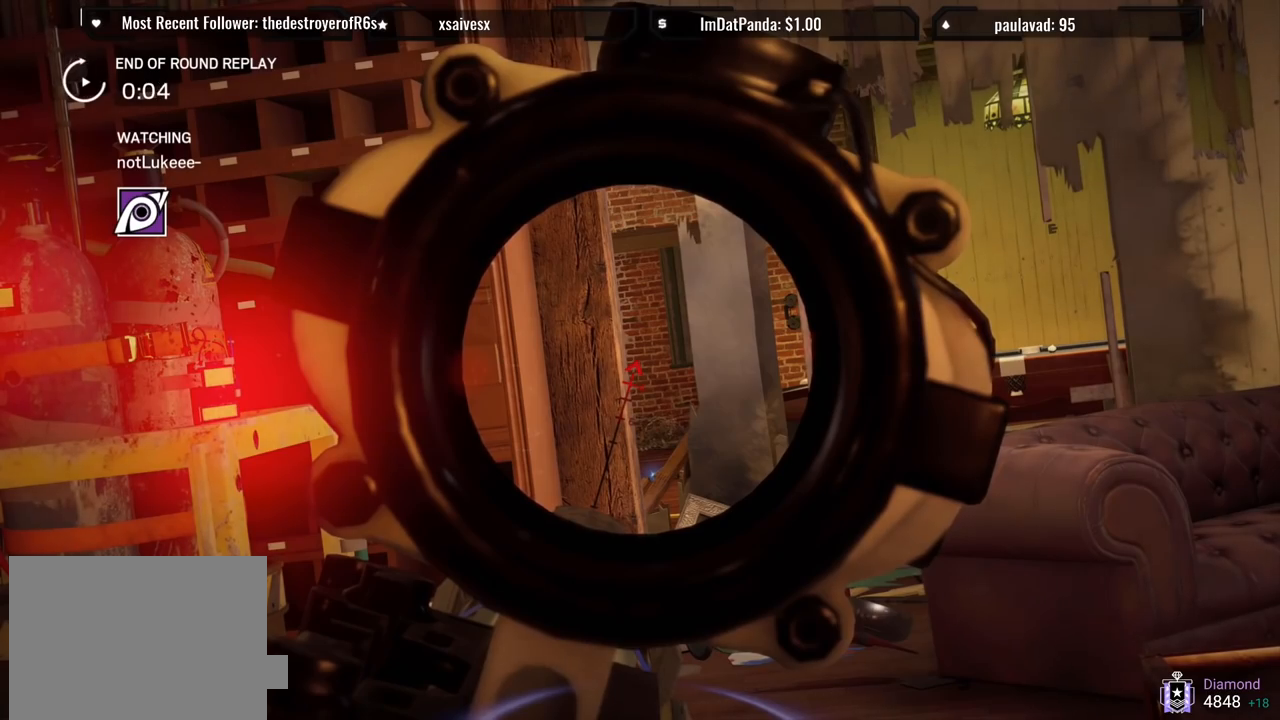
{"dt_ms": 500, "buttons": [], "left_stick": "center", "right_stick": "center", "events": []}
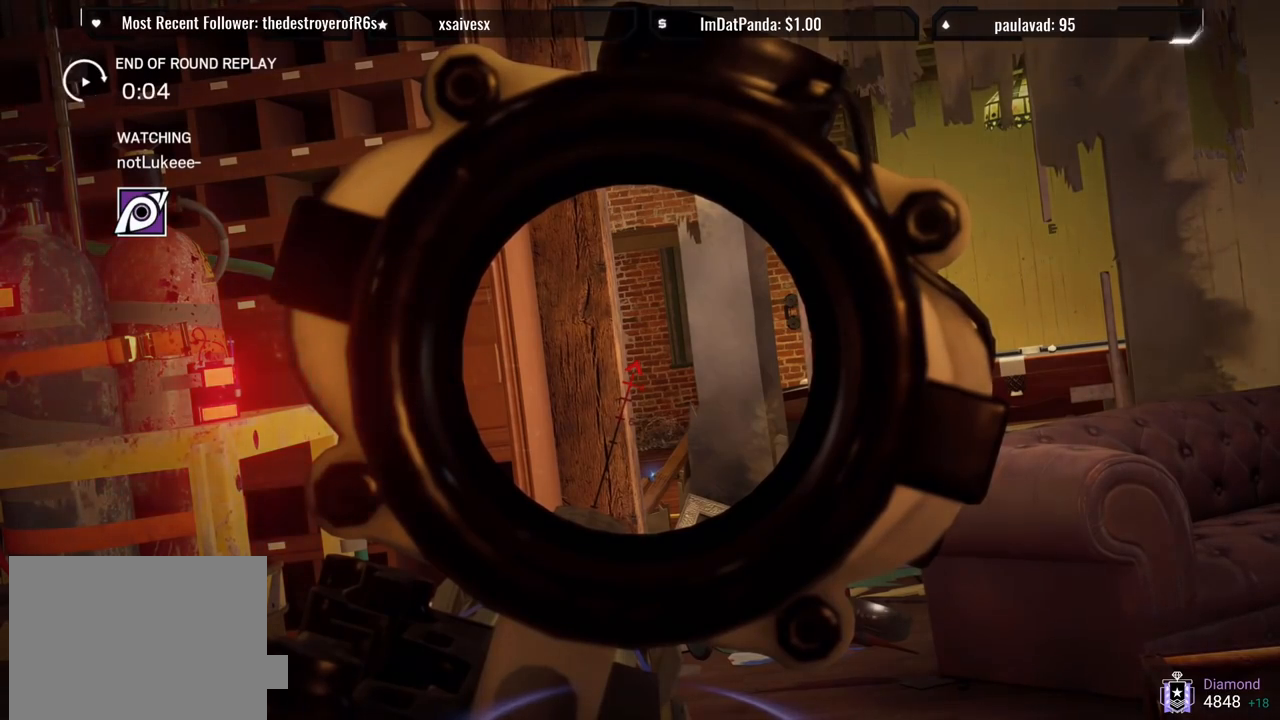
{"dt_ms": 500, "buttons": [], "left_stick": "center", "right_stick": "center", "events": []}
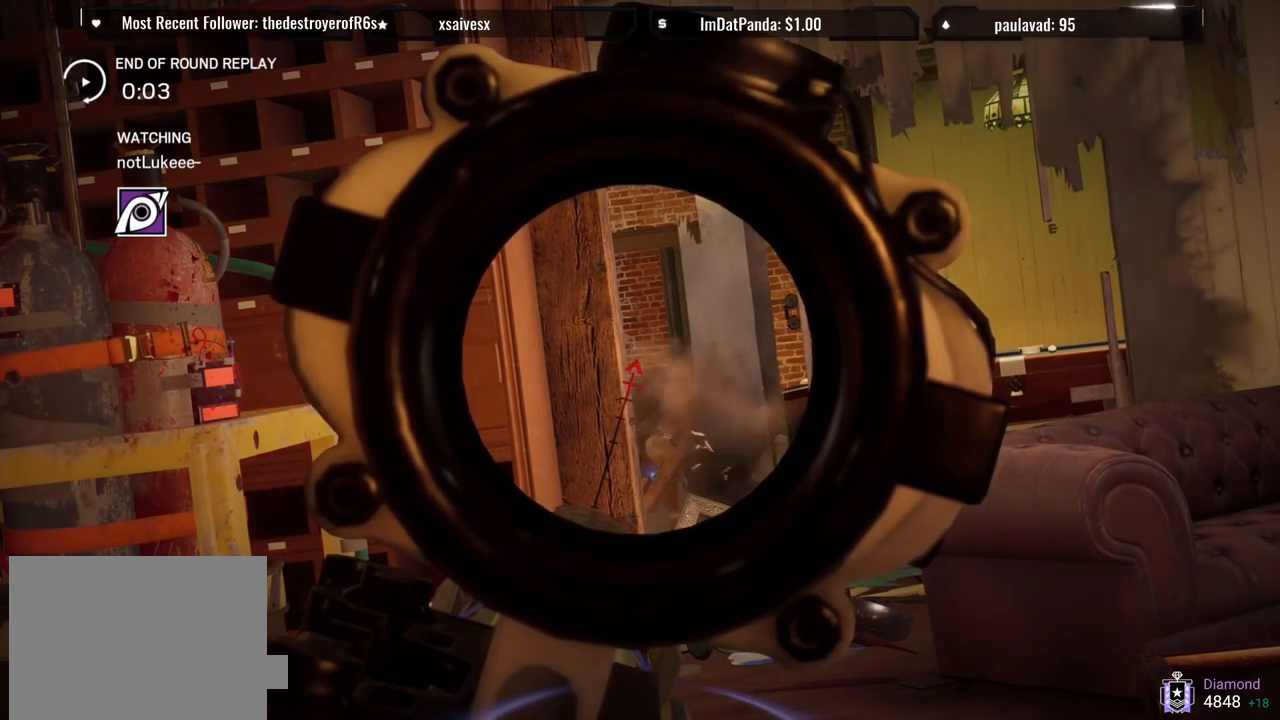
{"dt_ms": 500, "buttons": [], "left_stick": "center", "right_stick": "center", "events": []}